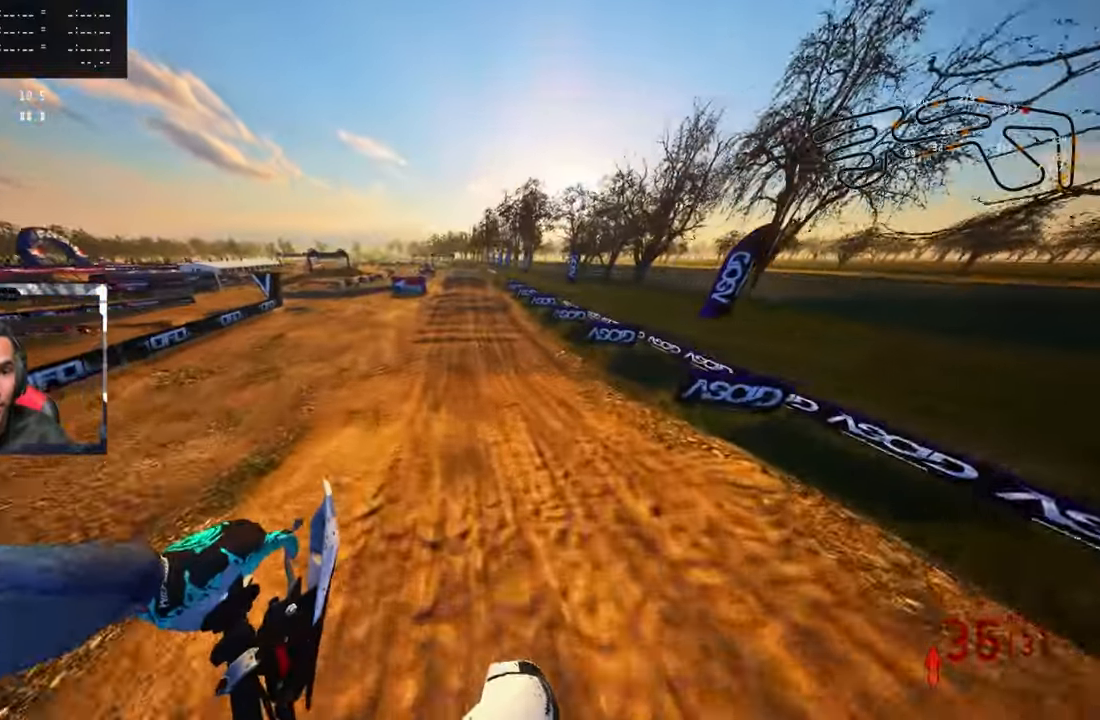
Gameplay with a controller (PlayStation layout); each line is a JSON object with the inputs held at the frame after it. "events" lists button and stick changes between this image and that frame as [ms after this image, input, new state], when the widget could be followed in between.
{"buttons": ["R2"], "left_stick": "left", "right_stick": "up", "events": [[300, "left_stick", "center"], [450, "left_stick", "left"]]}
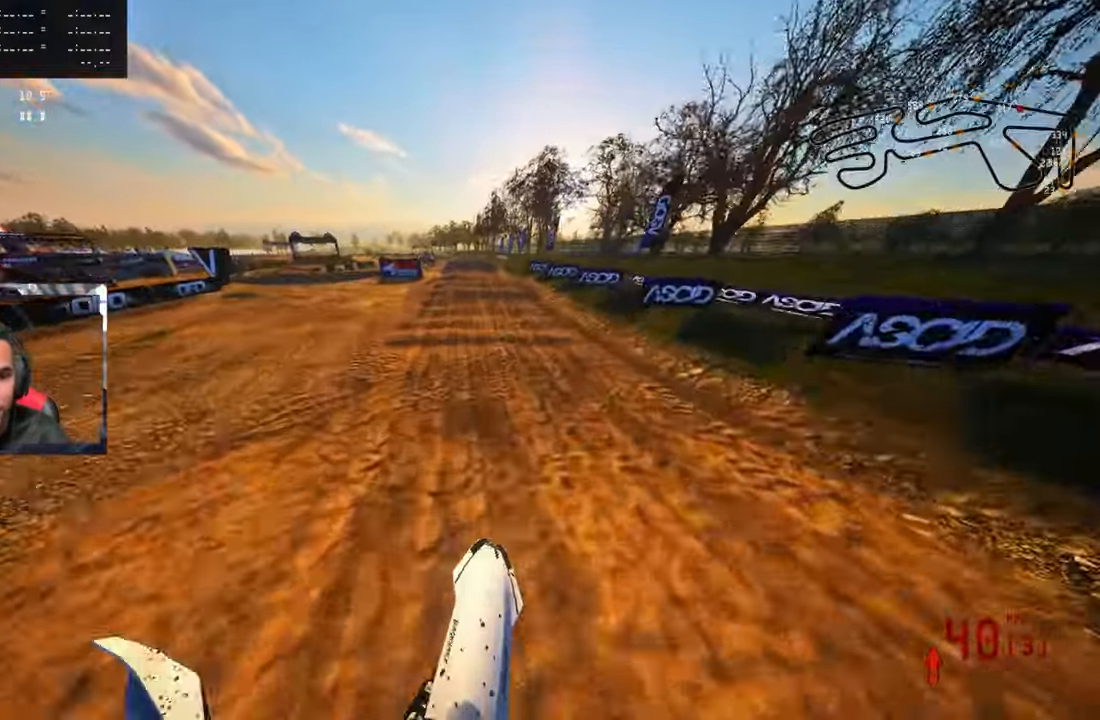
{"buttons": ["R2"], "left_stick": "center", "right_stick": "up", "events": [[150, "left_stick", "center"]]}
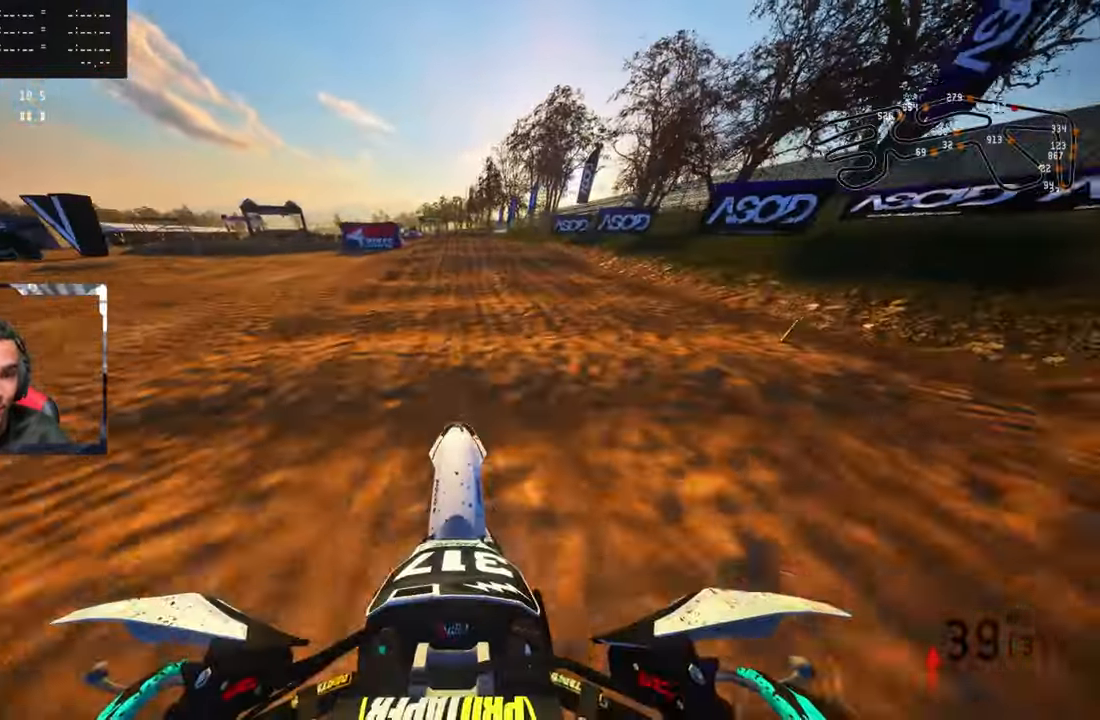
{"buttons": ["R2"], "left_stick": "center", "right_stick": "center", "events": [[183, "left_stick", "up"], [217, "right_stick", "center"], [450, "left_stick", "center"]]}
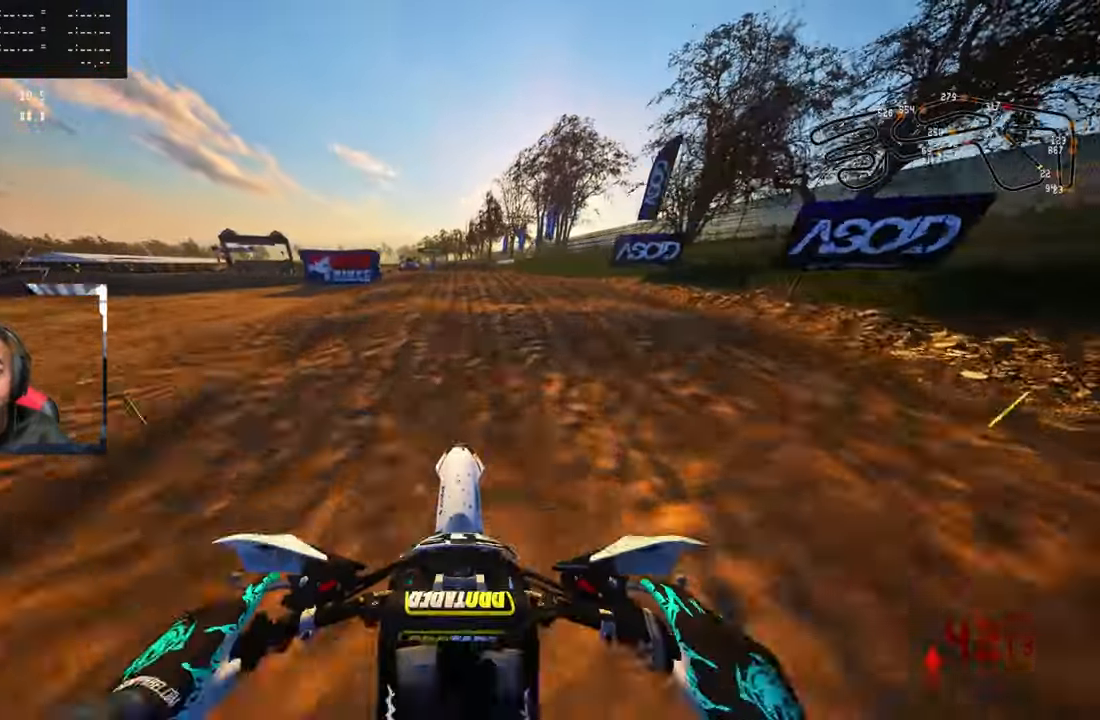
{"buttons": [], "left_stick": "center", "right_stick": "center", "events": [[467, "R2", "up"]]}
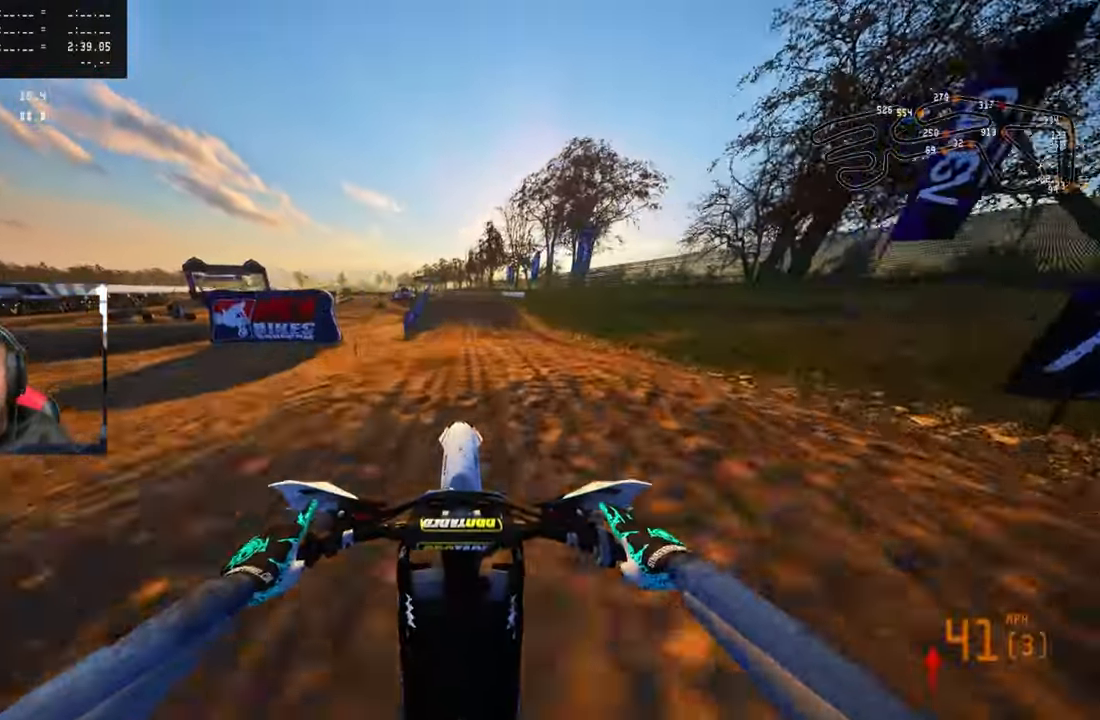
{"buttons": [], "left_stick": "center", "right_stick": "up", "events": [[167, "R2", "down"], [350, "right_stick", "up"], [417, "R2", "up"]]}
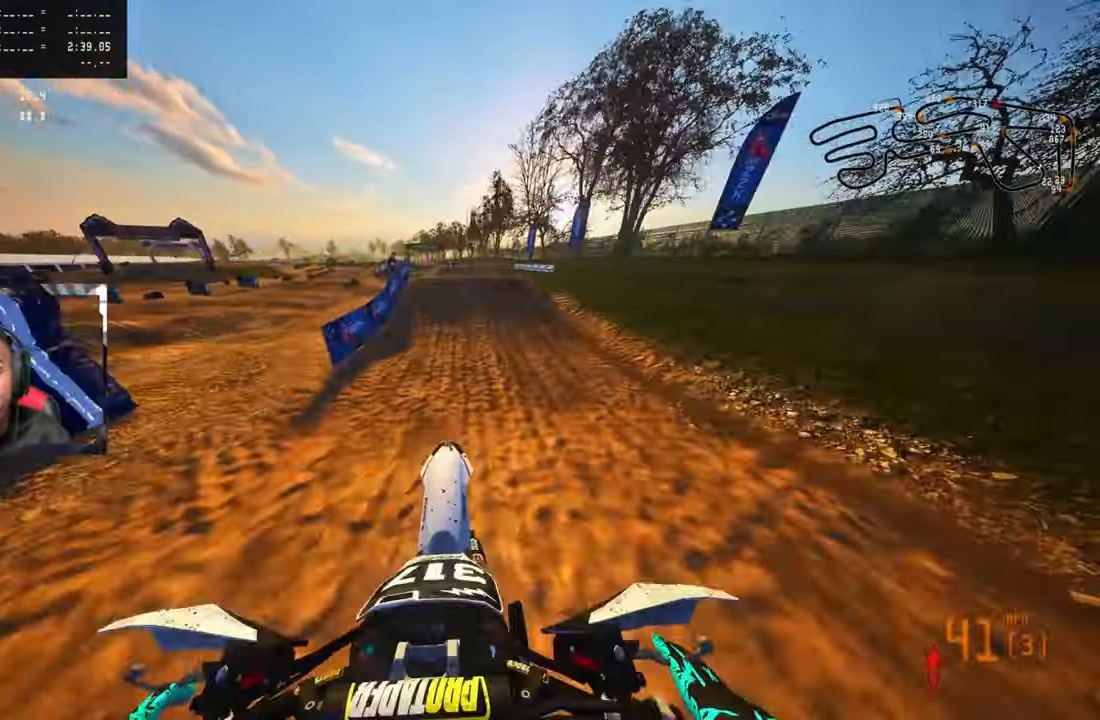
{"buttons": ["R2"], "left_stick": "center", "right_stick": "center", "events": [[33, "R2", "down"], [350, "right_stick", "center"]]}
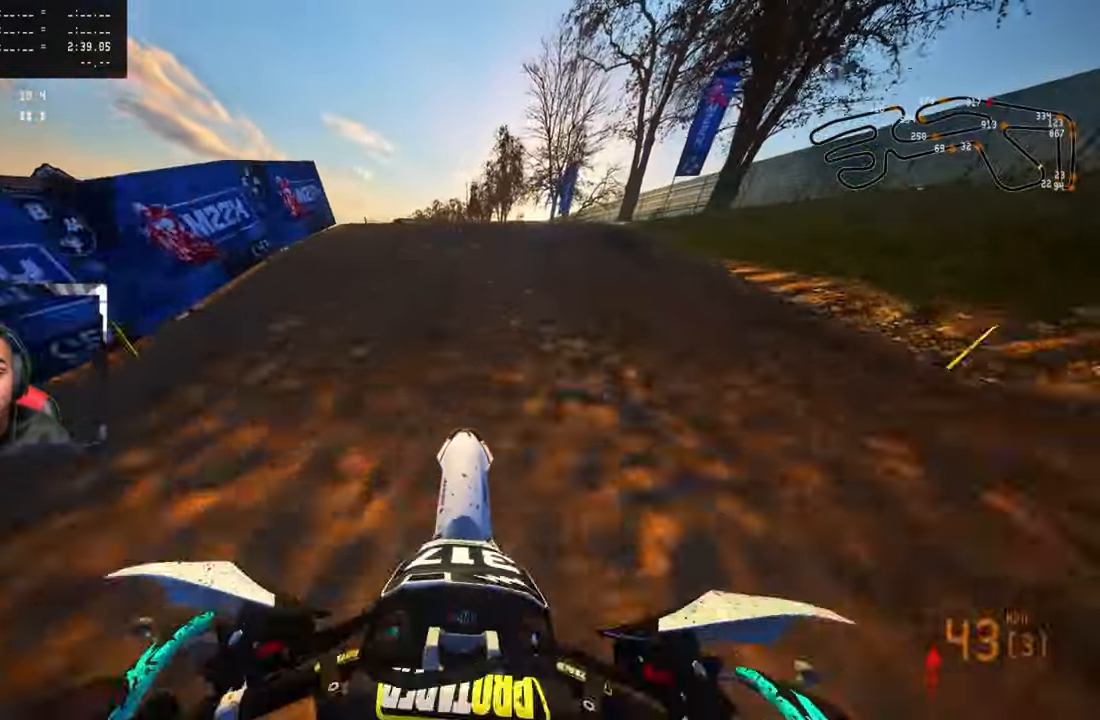
{"buttons": ["R2"], "left_stick": "up-left", "right_stick": "up", "events": [[67, "right_stick", "up"], [267, "left_stick", "up-left"]]}
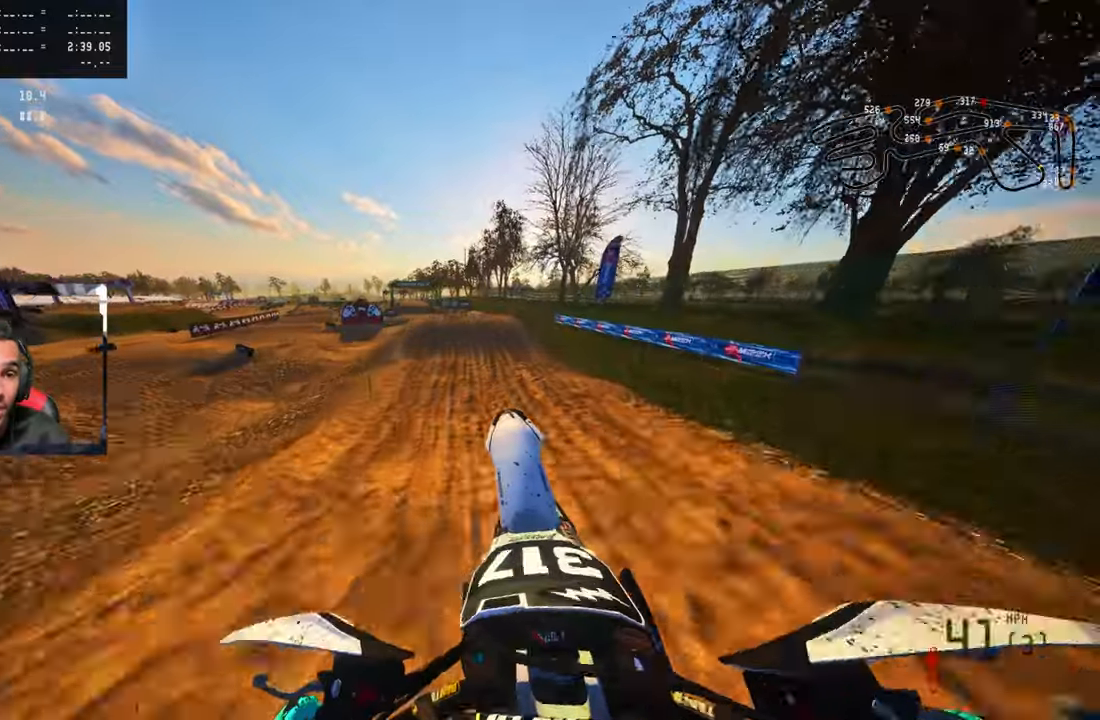
{"buttons": [], "left_stick": "up", "right_stick": "center", "events": [[134, "left_stick", "up"], [167, "R2", "up"], [167, "right_stick", "center"]]}
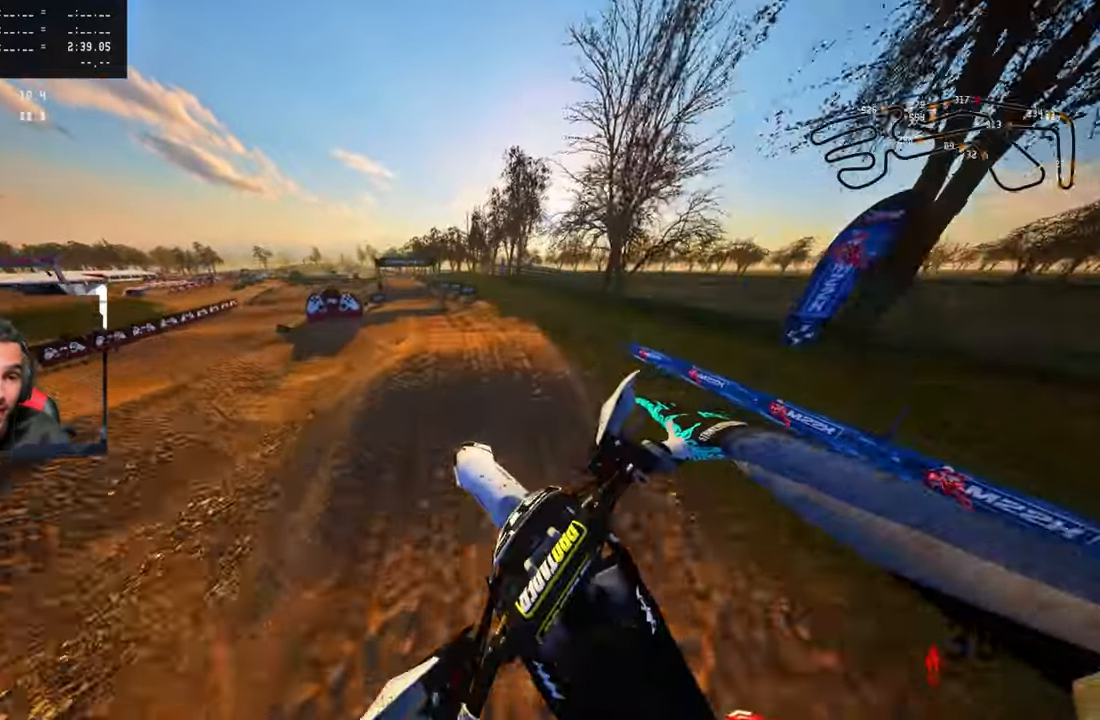
{"buttons": [], "left_stick": "left", "right_stick": "center", "events": [[50, "left_stick", "center"], [167, "left_stick", "left"]]}
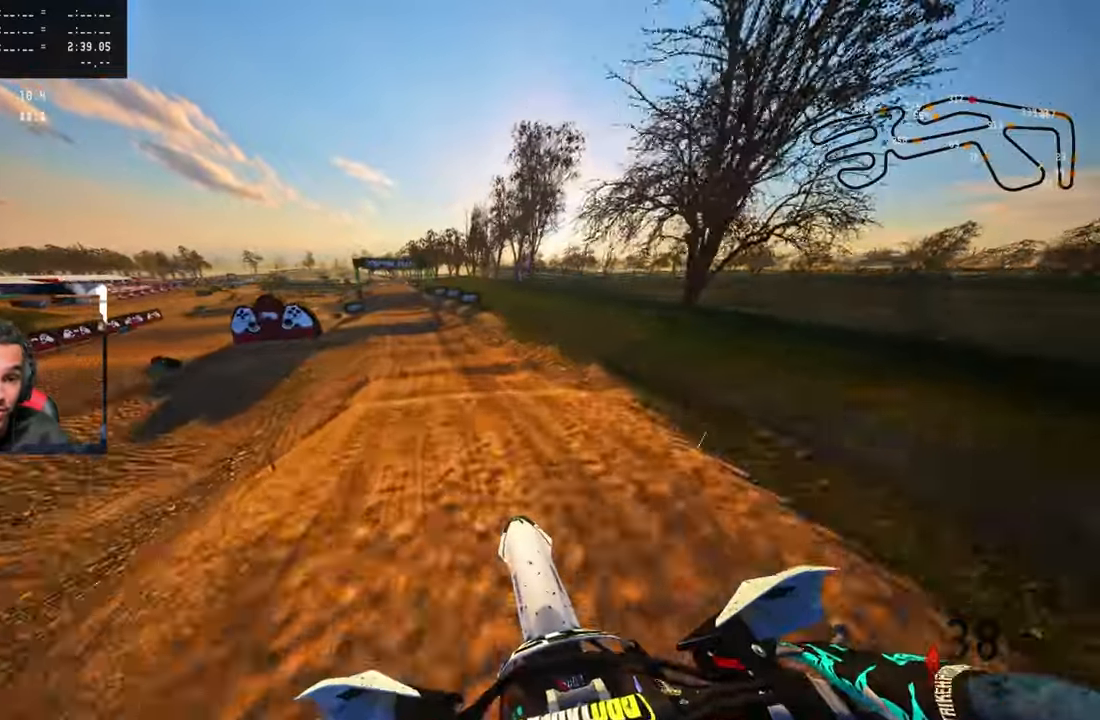
{"buttons": ["R2"], "left_stick": "left", "right_stick": "center", "events": [[167, "R2", "down"]]}
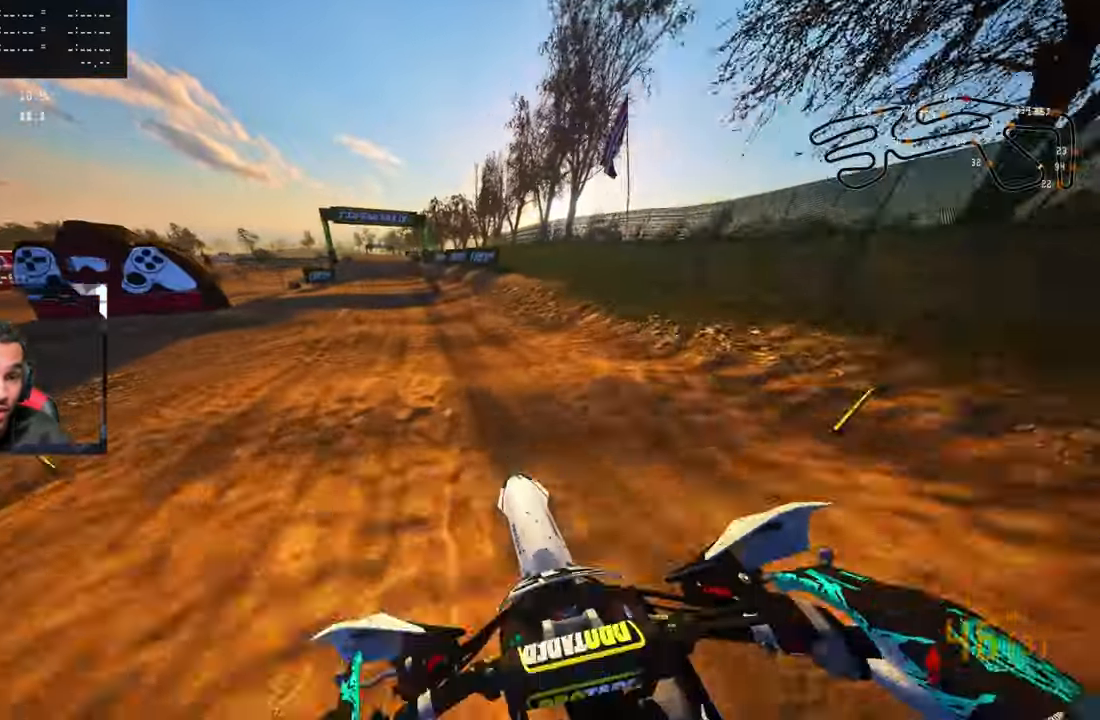
{"buttons": ["R2"], "left_stick": "up-left", "right_stick": "center", "events": [[34, "L3", "down"], [34, "left_stick", "up-left"], [117, "L3", "up"]]}
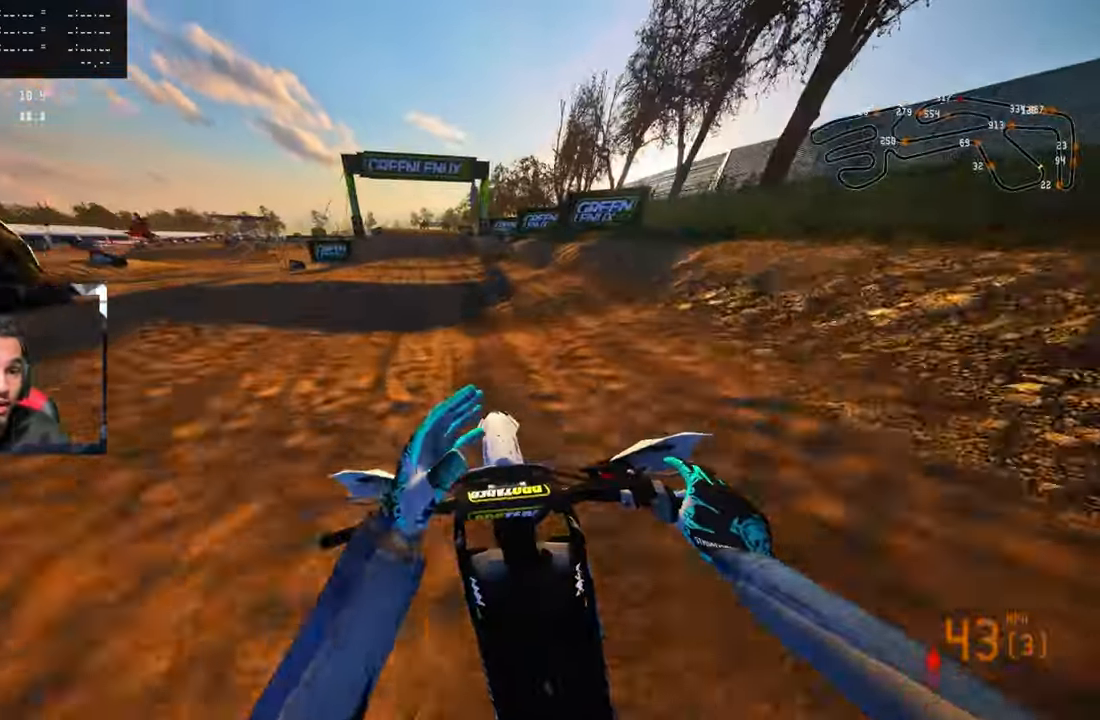
{"buttons": [], "left_stick": "up-left", "right_stick": "center", "events": [[300, "R2", "up"]]}
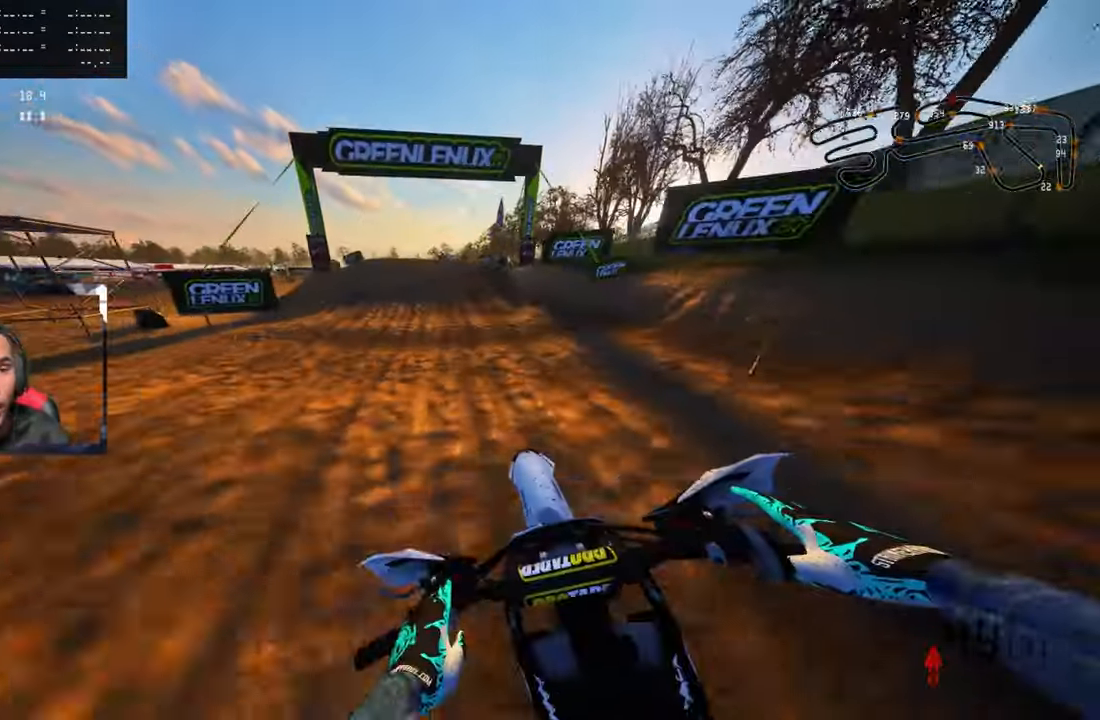
{"buttons": [], "left_stick": "up-left", "right_stick": "center", "events": []}
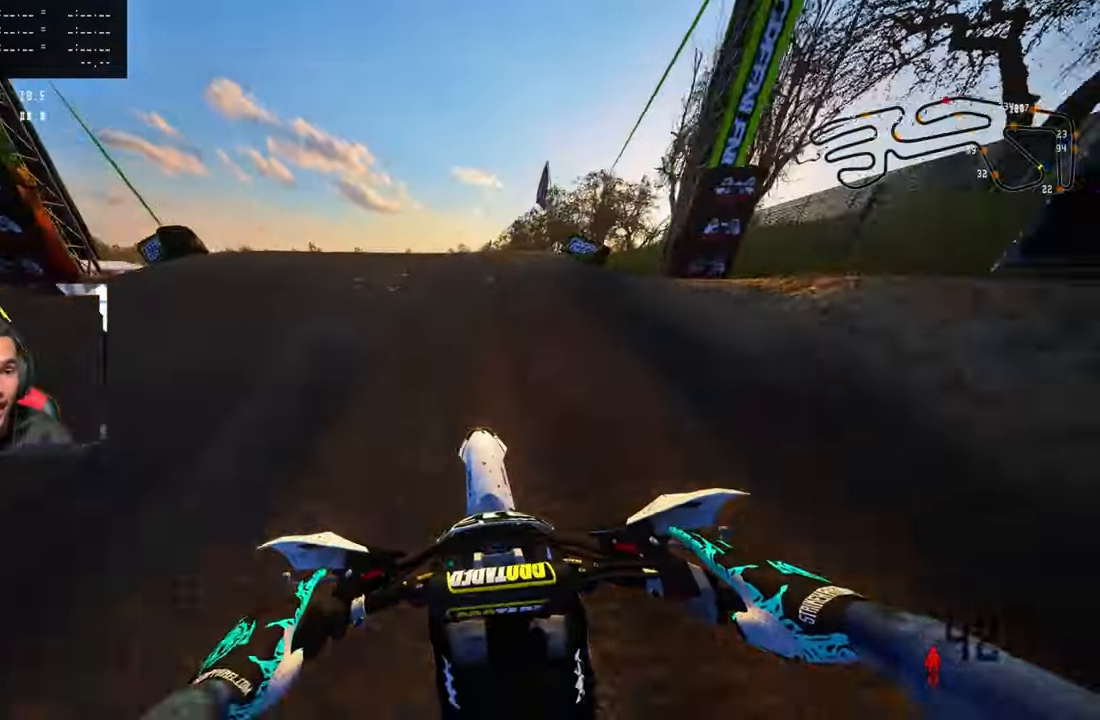
{"buttons": [], "left_stick": "up-left", "right_stick": "center", "events": [[84, "R3", "down"], [167, "right_stick", "up"], [217, "R3", "up"], [467, "right_stick", "center"]]}
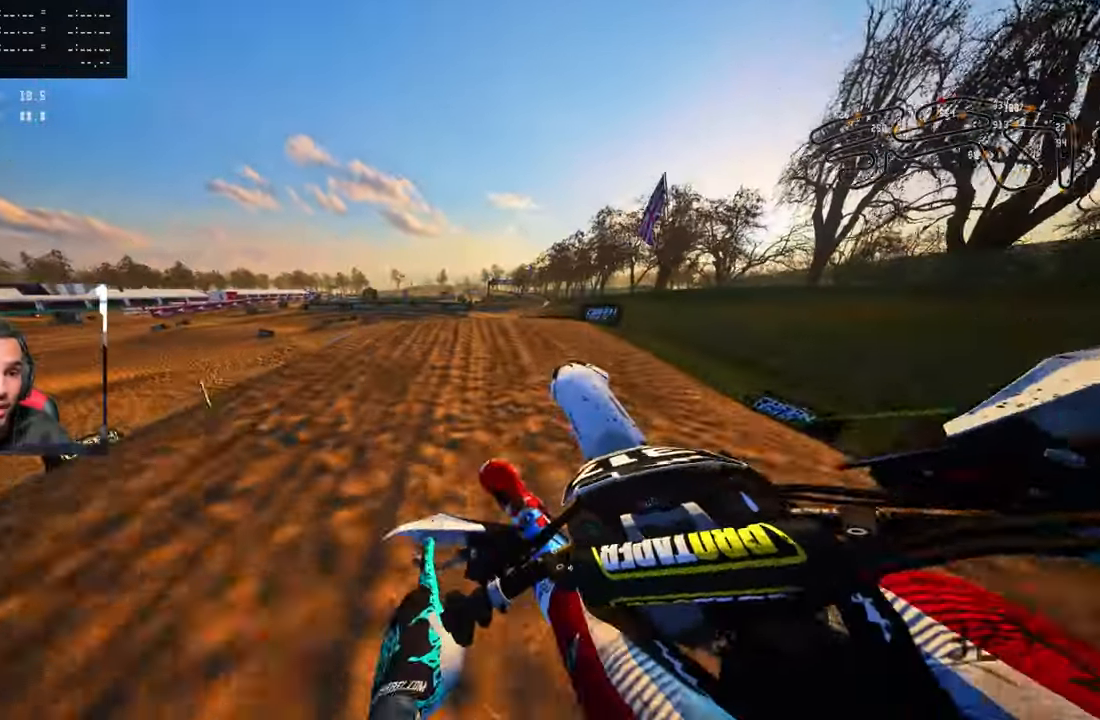
{"buttons": [], "left_stick": "up-left", "right_stick": "center", "events": [[17, "R2", "down"], [67, "R3", "down"], [67, "left_stick", "up-right"], [184, "R2", "up"], [184, "R3", "up"], [184, "right_stick", "up"], [417, "right_stick", "center"], [484, "left_stick", "up-left"]]}
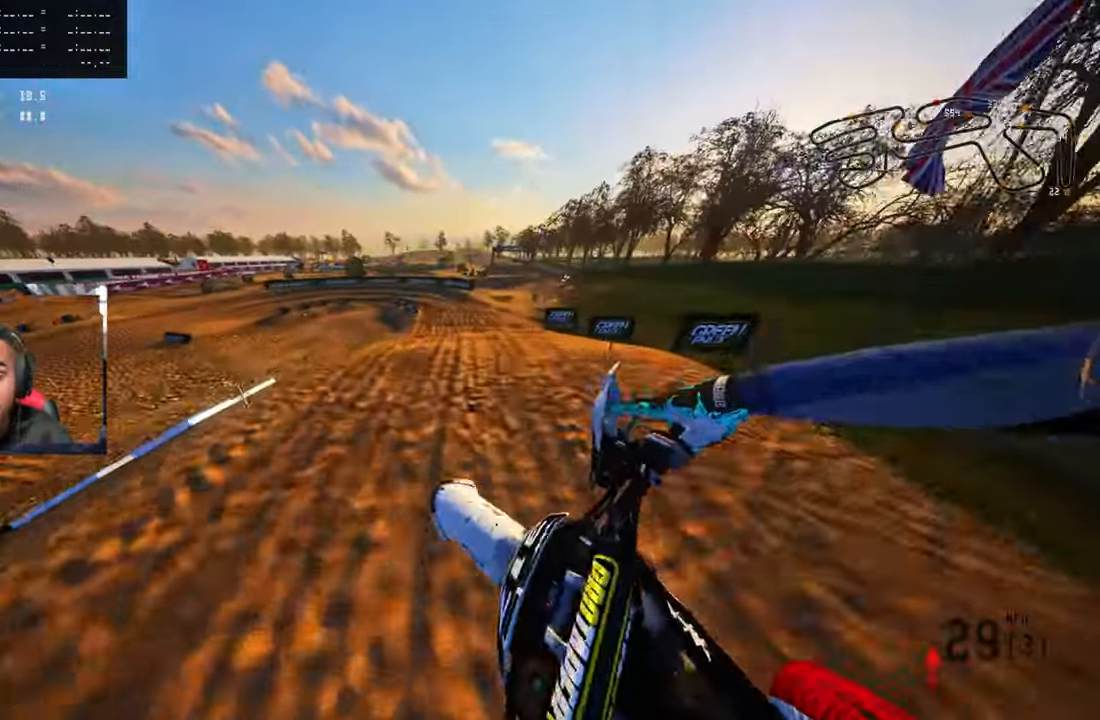
{"buttons": ["R2"], "left_stick": "up", "right_stick": "center", "events": [[367, "R2", "down"], [417, "left_stick", "up"]]}
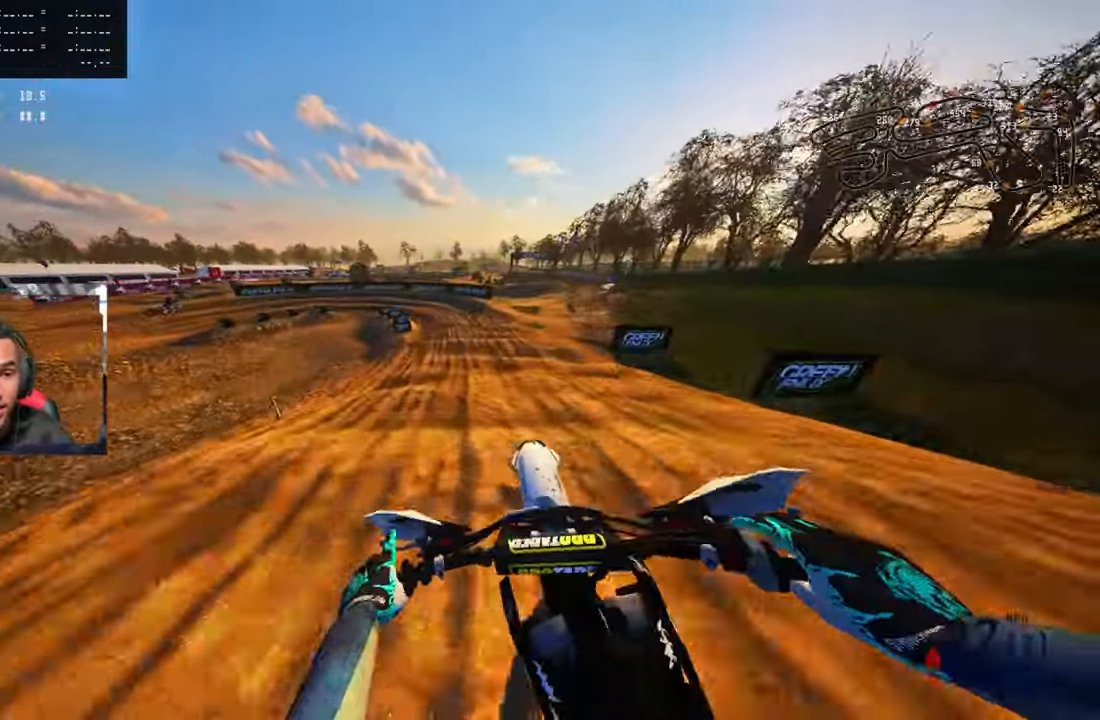
{"buttons": ["TRIANGLE"], "left_stick": "up-left", "right_stick": "center", "events": [[317, "R2", "up"], [366, "left_stick", "up-left"], [433, "TRIANGLE", "down"]]}
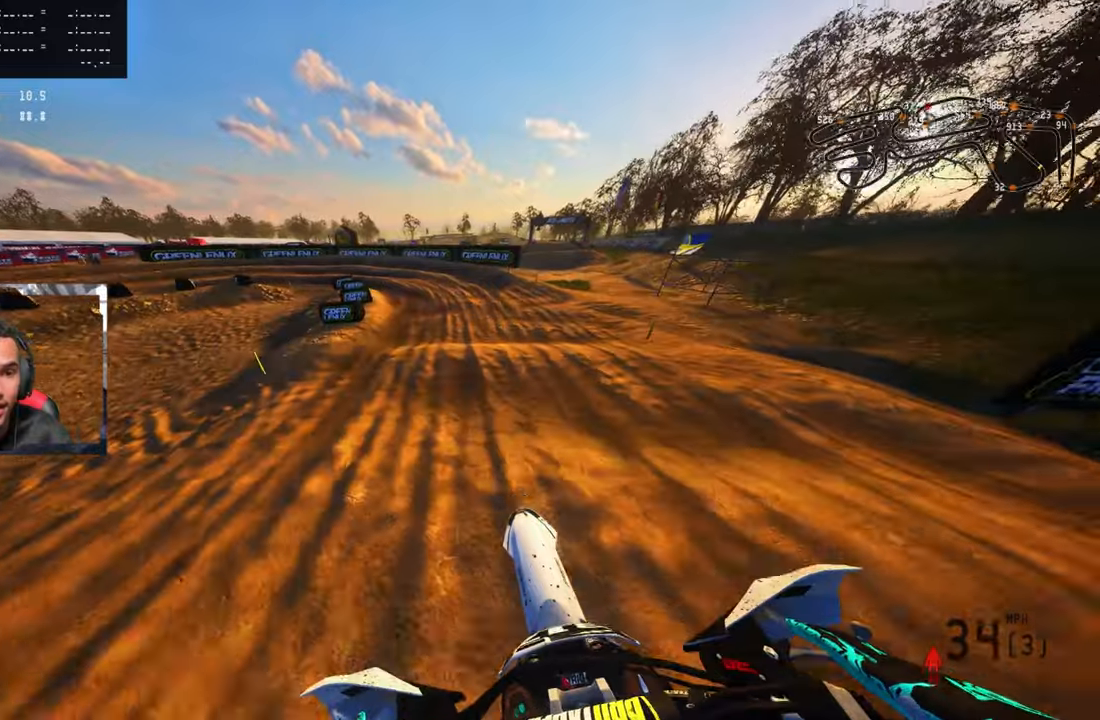
{"buttons": [], "left_stick": "up-left", "right_stick": "center", "events": [[33, "TRIANGLE", "up"], [116, "R2", "down"], [216, "R2", "up"], [283, "R2", "down"], [383, "R2", "up"]]}
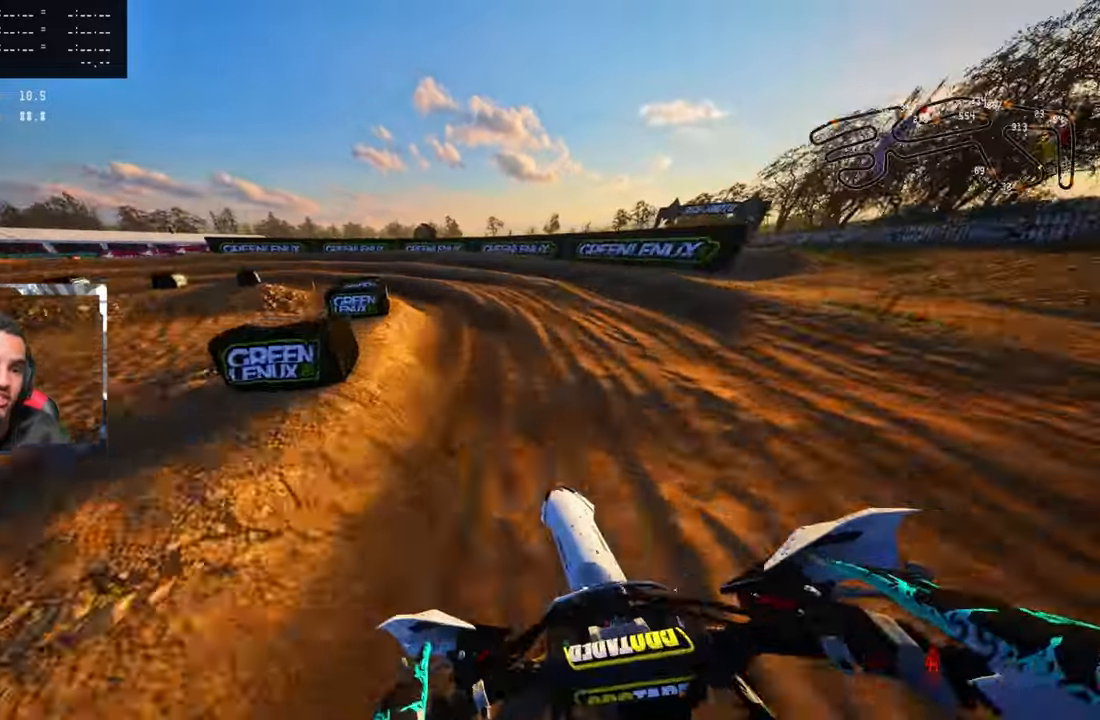
{"buttons": ["R2"], "left_stick": "up-left", "right_stick": "center", "events": [[100, "R3", "down"], [200, "R3", "up"], [450, "R2", "down"]]}
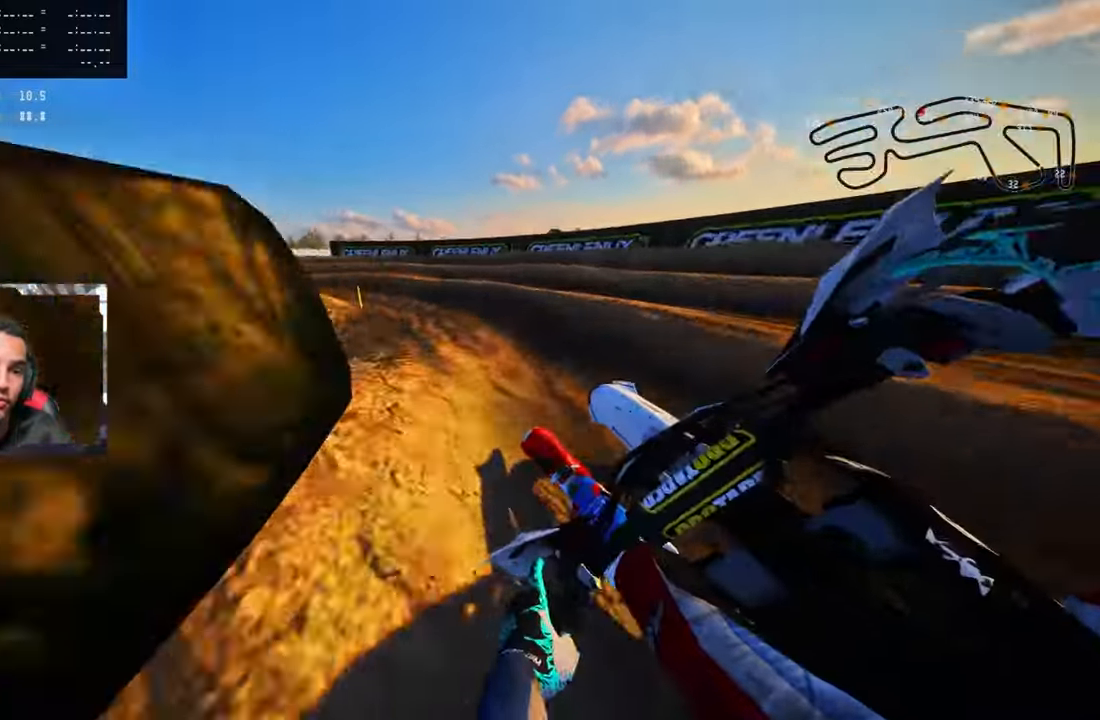
{"buttons": ["R2"], "left_stick": "up-left", "right_stick": "up-right", "events": [[50, "R2", "up"], [250, "right_stick", "up-right"], [366, "R2", "down"]]}
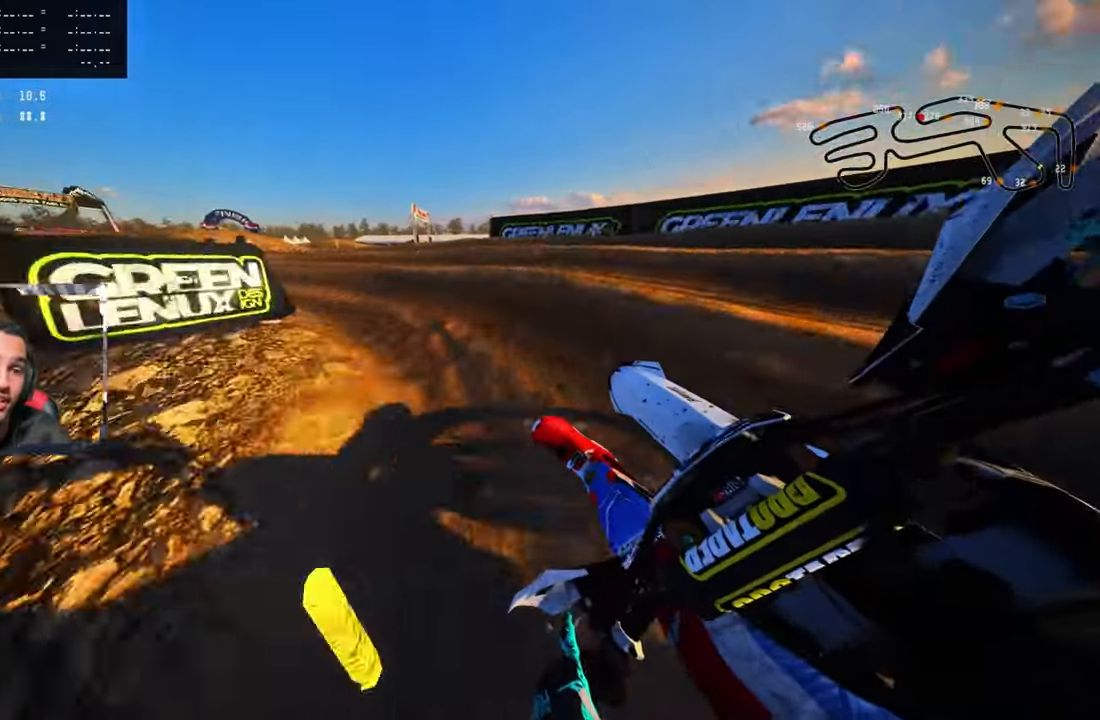
{"buttons": ["R2"], "left_stick": "up-left", "right_stick": "up-right", "events": []}
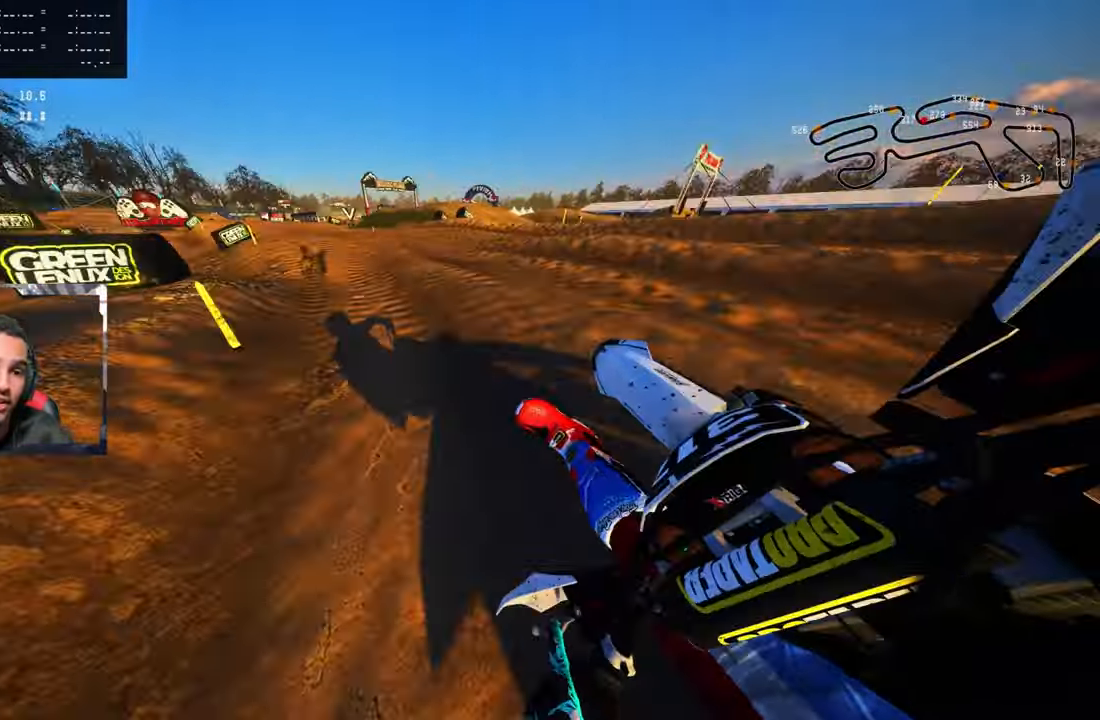
{"buttons": ["R2"], "left_stick": "up-left", "right_stick": "up-right", "events": [[400, "R3", "down"], [500, "R3", "up"]]}
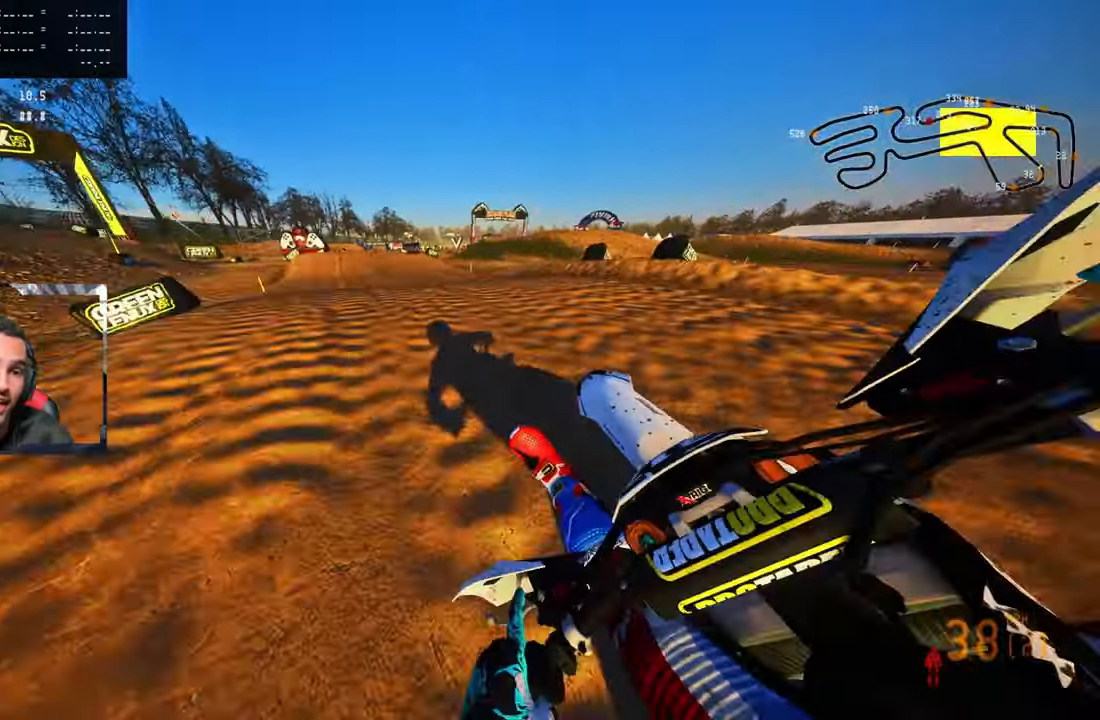
{"buttons": ["R2"], "left_stick": "up-right", "right_stick": "up-right", "events": [[283, "left_stick", "up-right"]]}
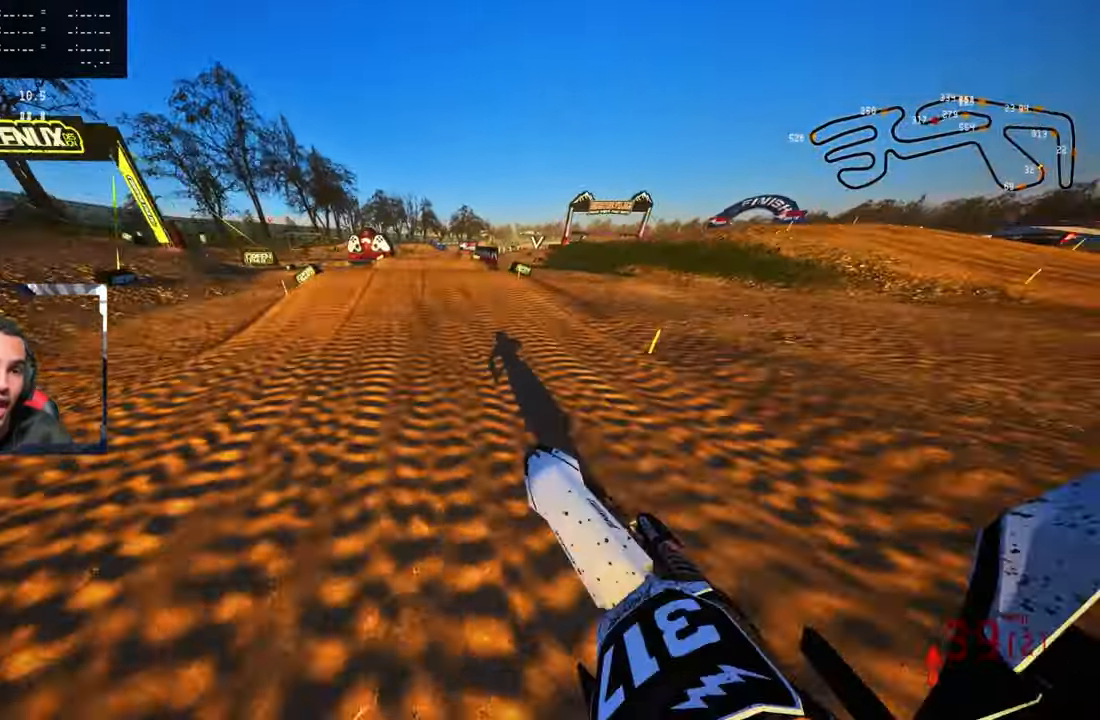
{"buttons": ["R2"], "left_stick": "up-right", "right_stick": "up", "events": [[166, "right_stick", "up"], [283, "left_stick", "center"], [416, "left_stick", "up-right"]]}
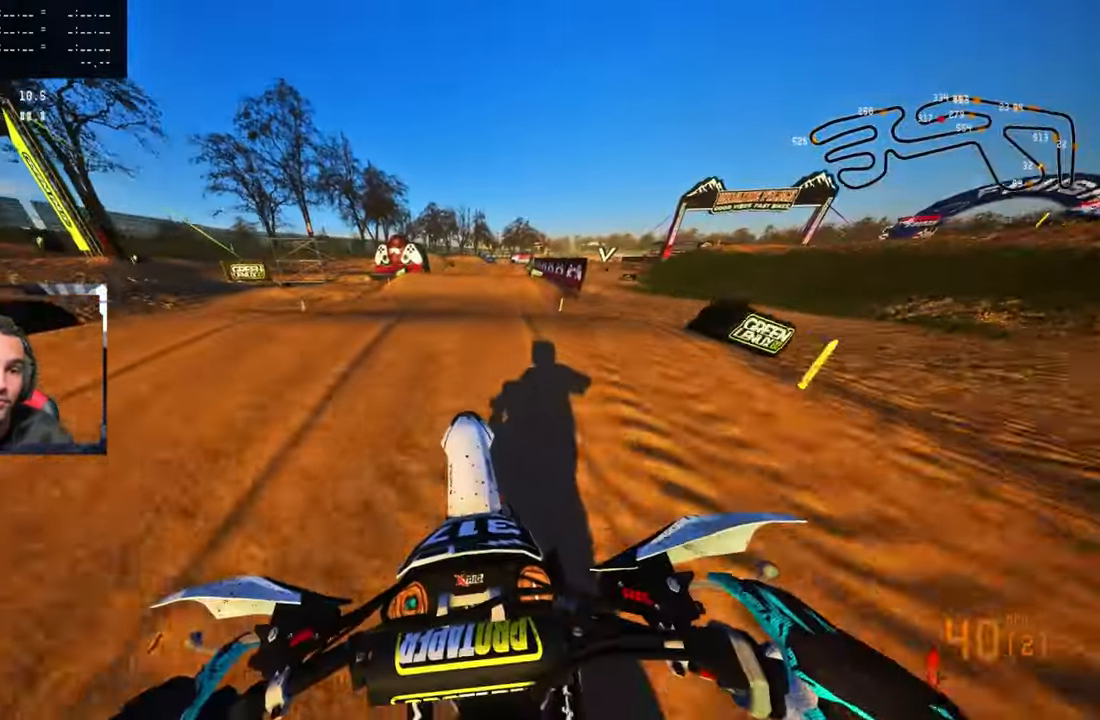
{"buttons": [], "left_stick": "up-right", "right_stick": "up", "events": [[450, "R2", "up"]]}
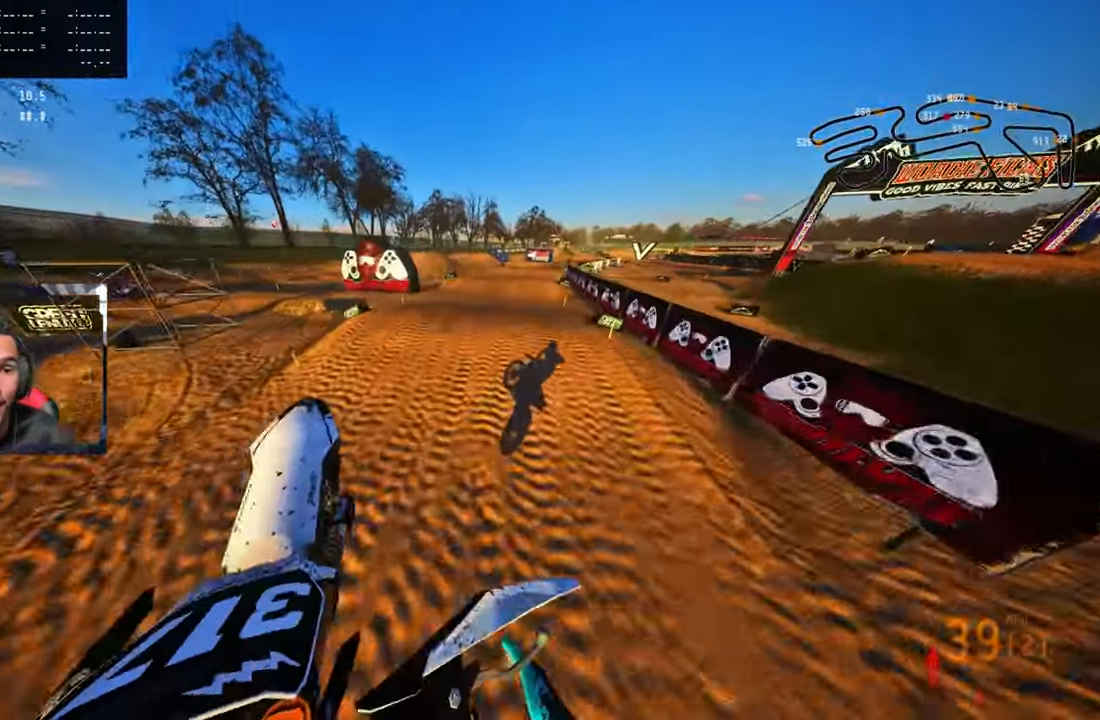
{"buttons": ["R2"], "left_stick": "up-right", "right_stick": "center", "events": [[33, "left_stick", "up"], [33, "right_stick", "center"], [266, "left_stick", "up-right"], [366, "R2", "down"]]}
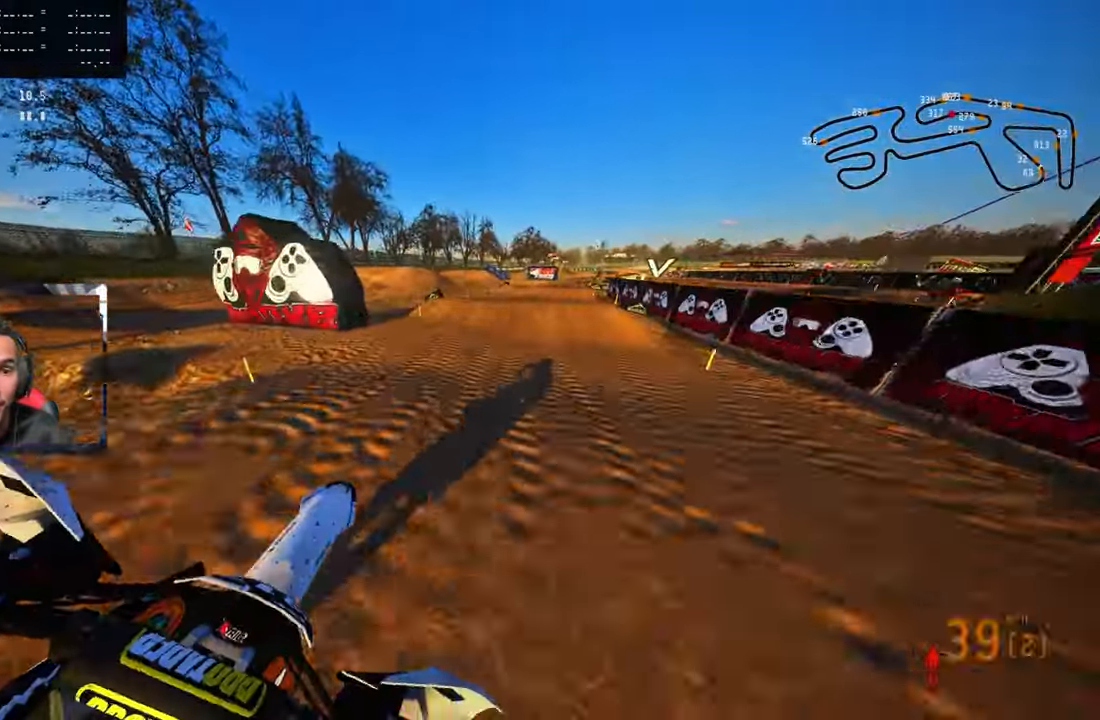
{"buttons": ["R2"], "left_stick": "up-right", "right_stick": "center", "events": [[100, "R2", "up"], [166, "R2", "down"], [433, "R2", "up"], [483, "R2", "down"]]}
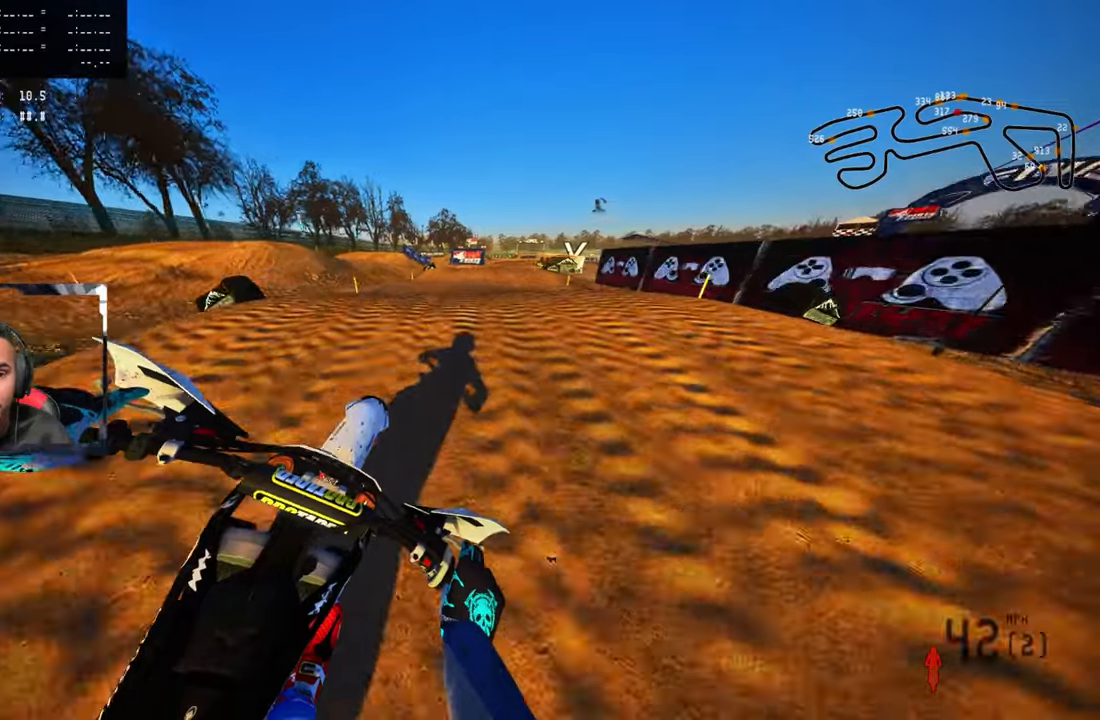
{"buttons": ["R2"], "left_stick": "up", "right_stick": "up", "events": [[17, "right_stick", "up"], [83, "left_stick", "up"]]}